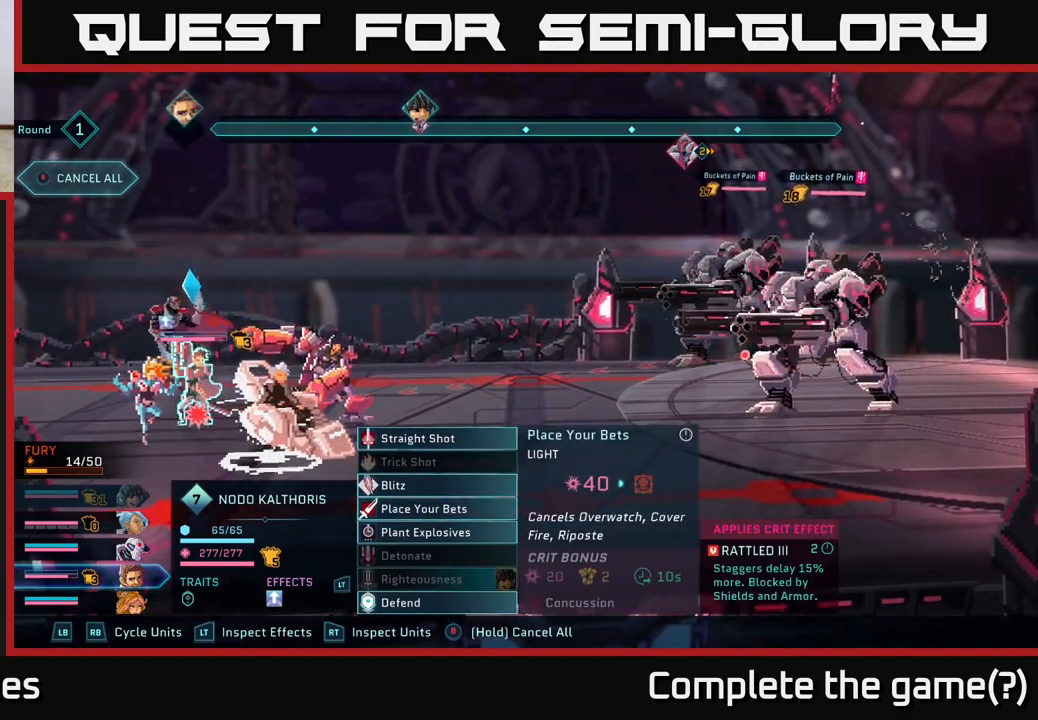
Gameplay with a controller (Xbox layout); each line is a JSON object with the inputs held at the frame after it. "events" lists button and stick changes between this image and that frame as [ms after this image, input, new state], when the widget could be followed in between.
{"buttons": [], "left_stick": "center", "right_stick": "center", "events": []}
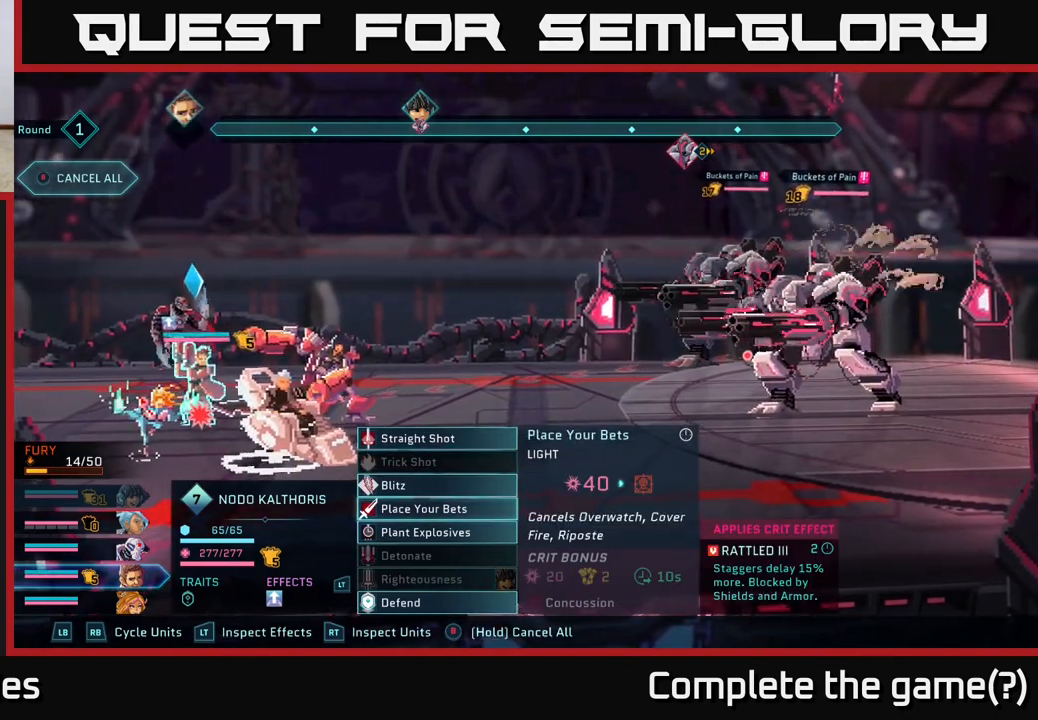
{"buttons": [], "left_stick": "center", "right_stick": "center", "events": []}
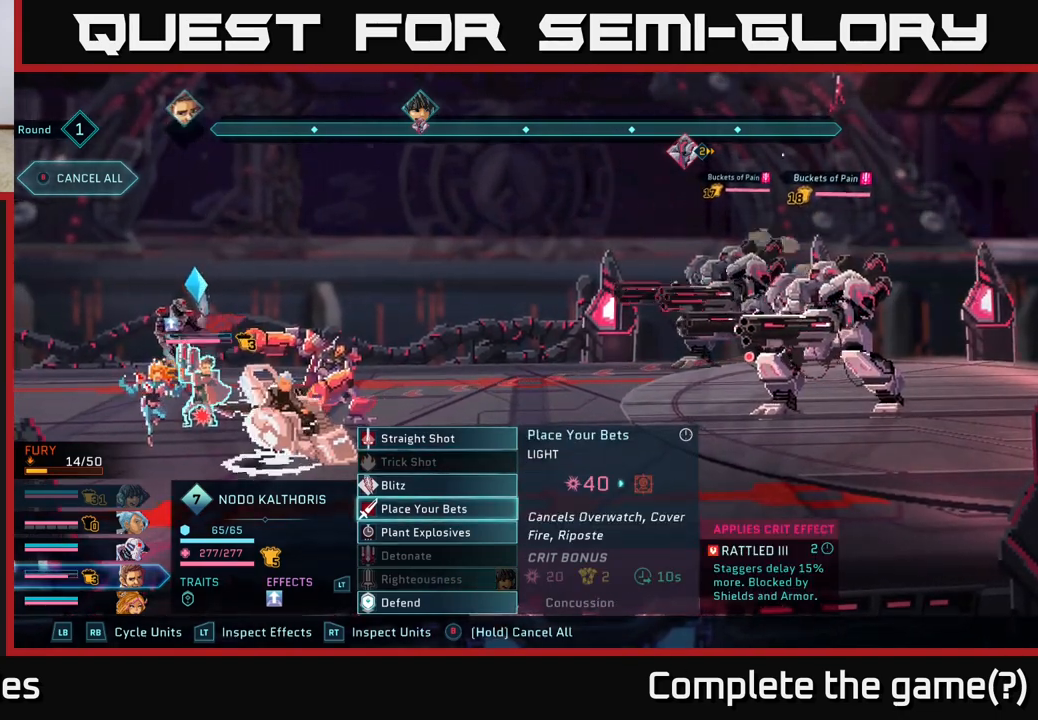
{"buttons": [], "left_stick": "center", "right_stick": "center", "events": [[233, "A", "down"], [367, "A", "up"]]}
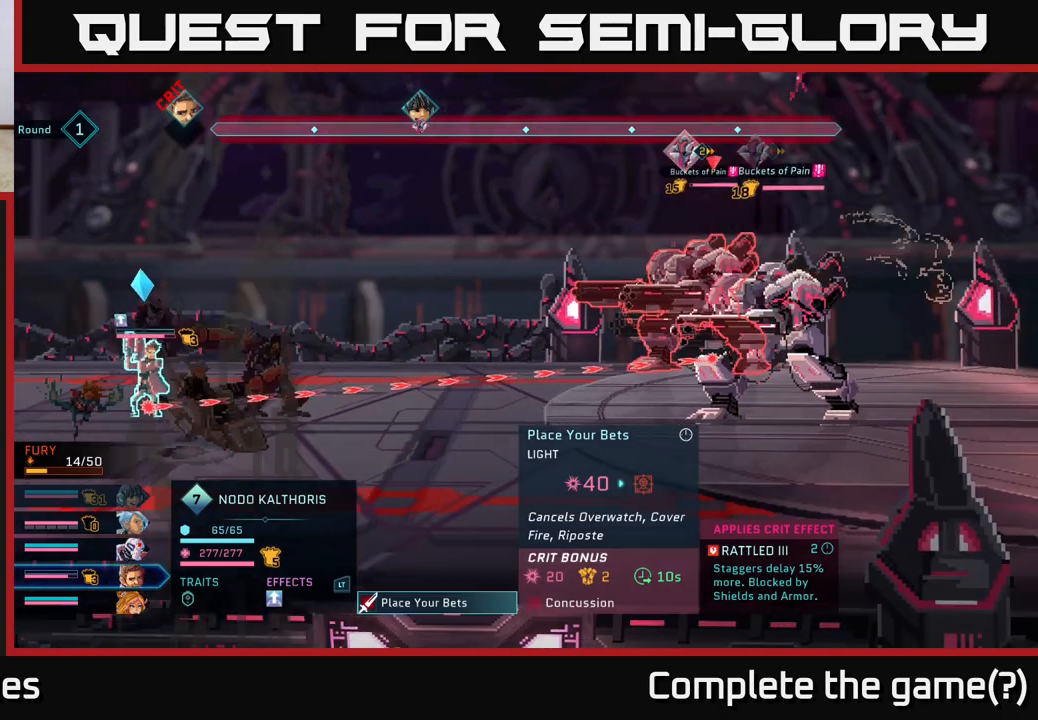
{"buttons": [], "left_stick": "center", "right_stick": "center", "events": []}
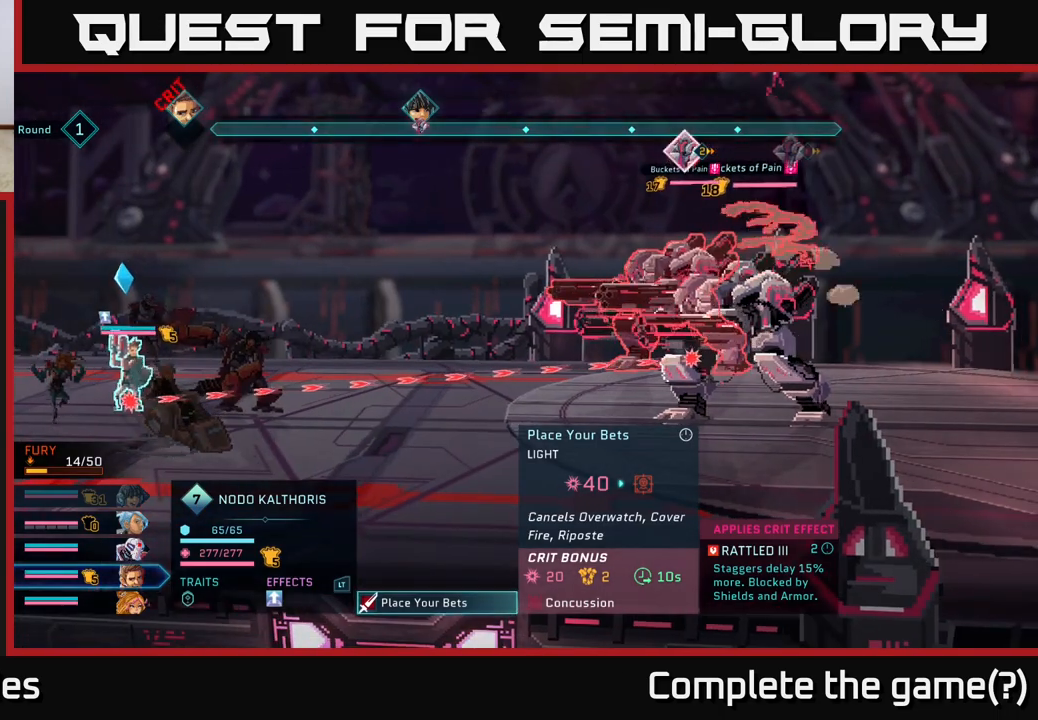
{"buttons": [], "left_stick": "center", "right_stick": "center", "events": []}
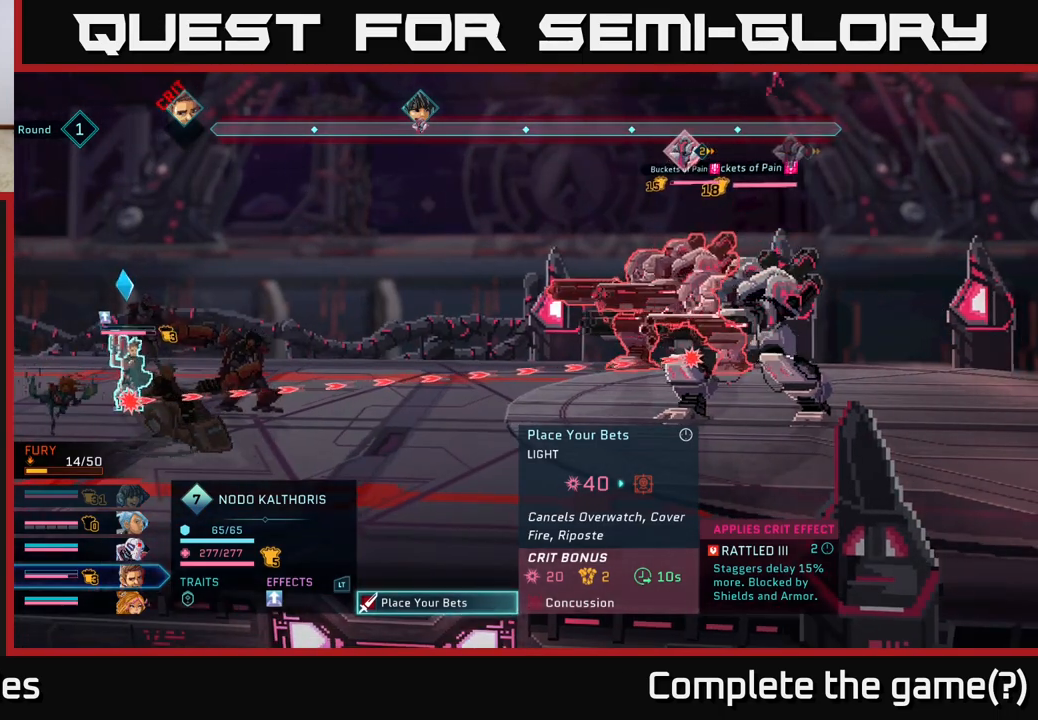
{"buttons": [], "left_stick": "center", "right_stick": "center", "events": []}
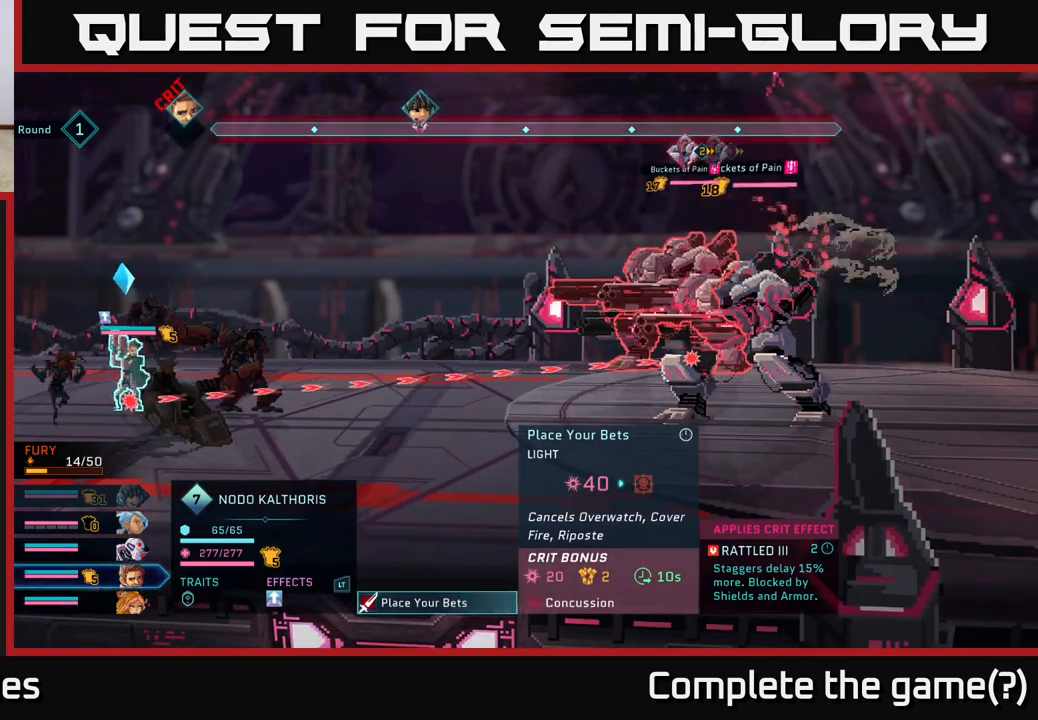
{"buttons": [], "left_stick": "center", "right_stick": "center", "events": []}
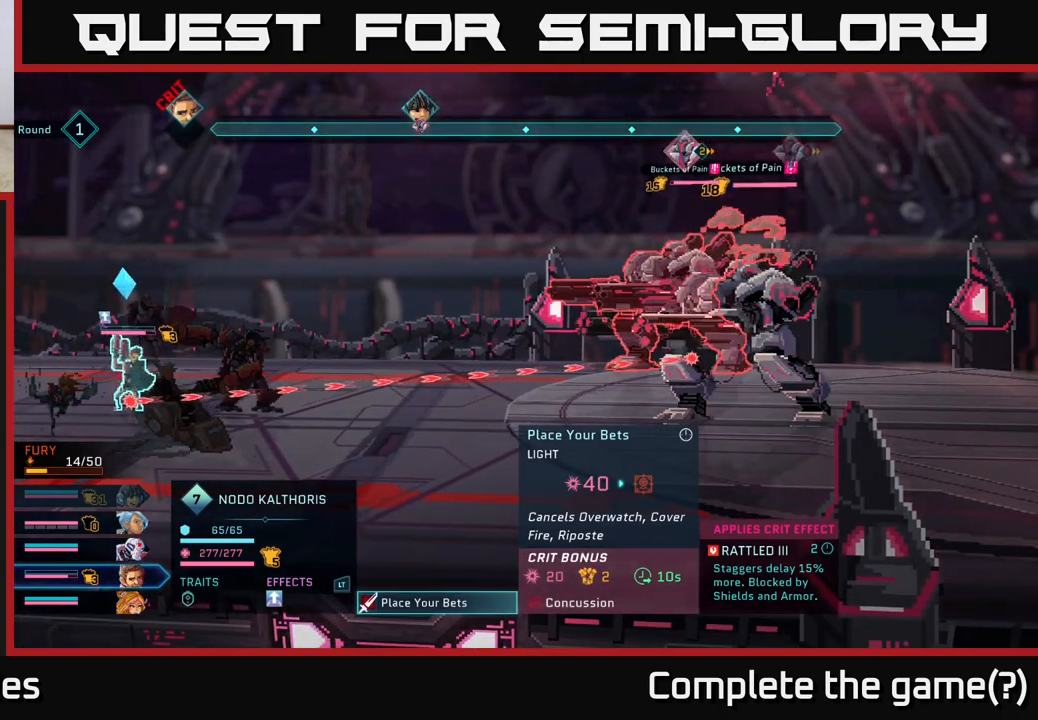
{"buttons": [], "left_stick": "center", "right_stick": "center", "events": [[117, "B", "down"], [267, "B", "up"]]}
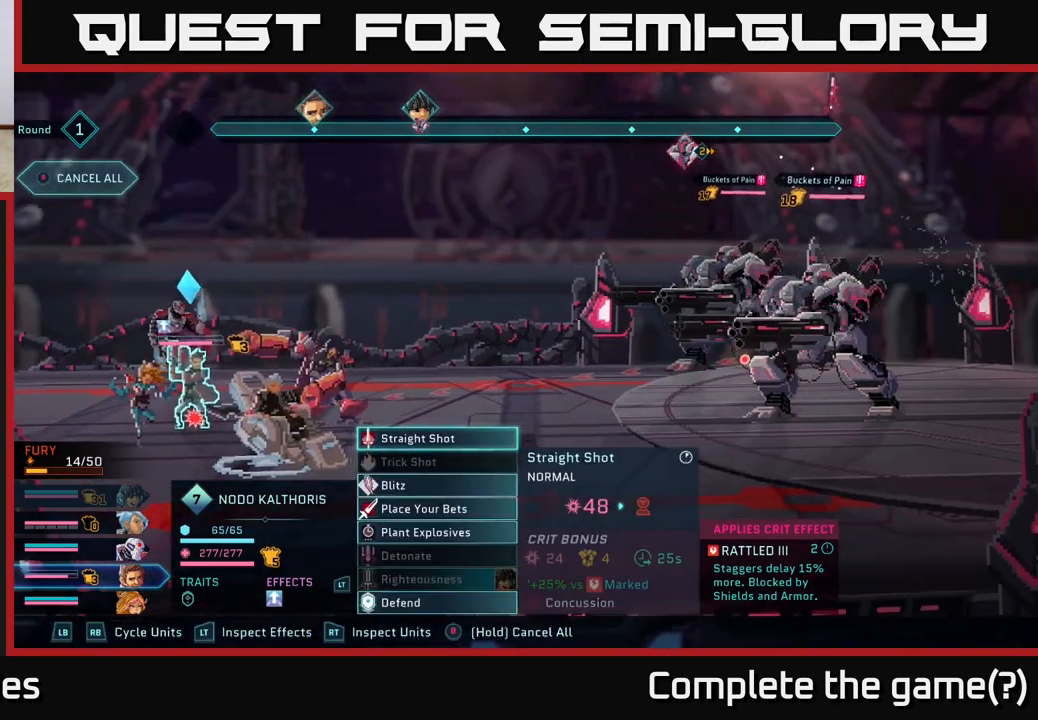
{"buttons": [], "left_stick": "center", "right_stick": "center", "events": []}
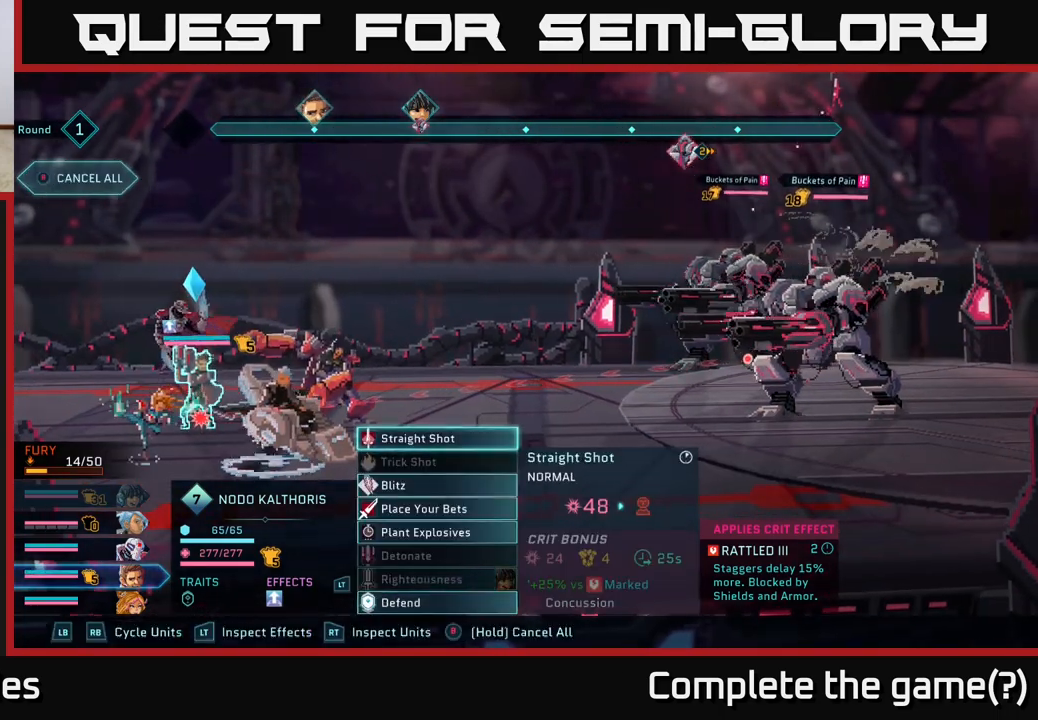
{"buttons": [], "left_stick": "center", "right_stick": "center", "events": []}
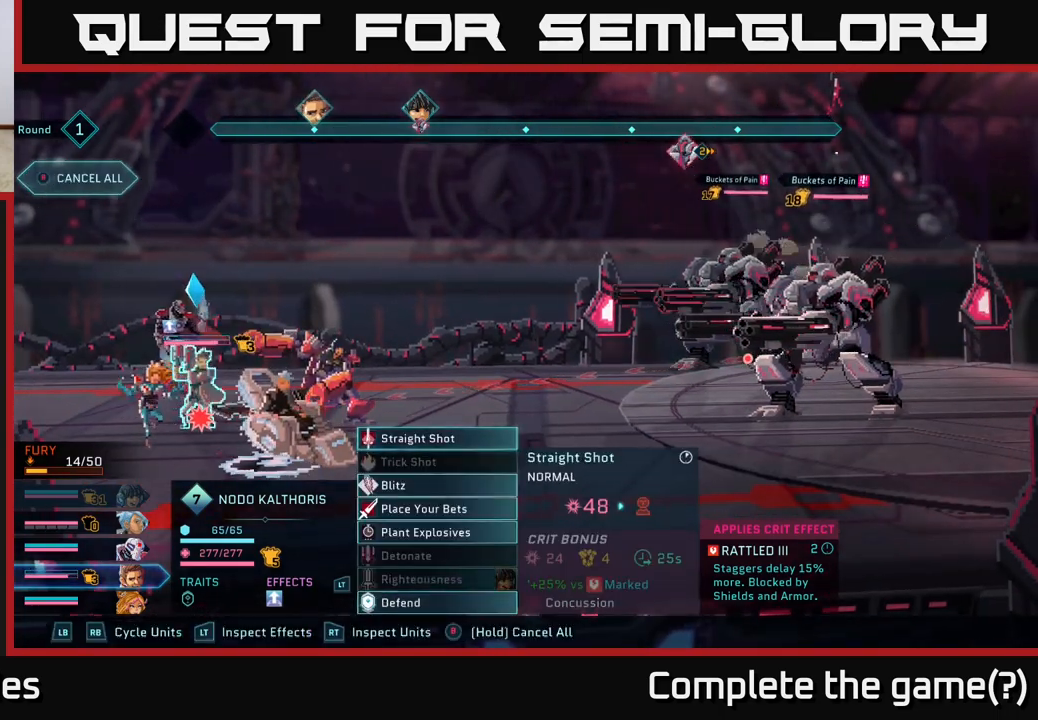
{"buttons": [], "left_stick": "center", "right_stick": "center", "events": [[17, "R1", "down"], [150, "R1", "up"]]}
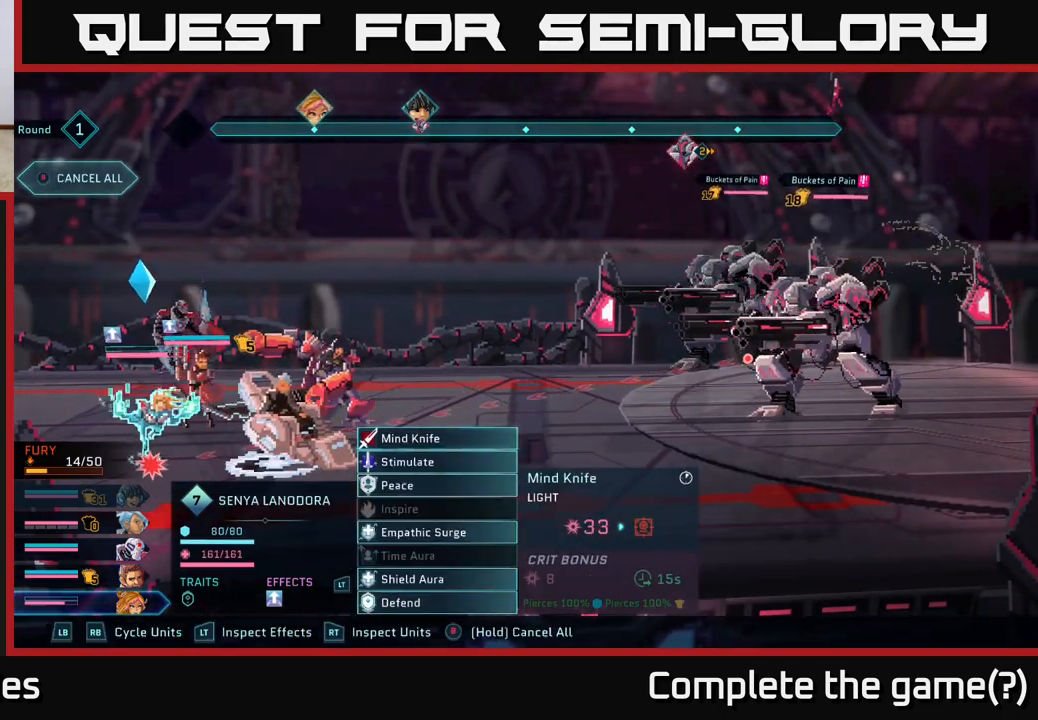
{"buttons": [], "left_stick": "down", "right_stick": "center", "events": [[483, "left_stick", "down"]]}
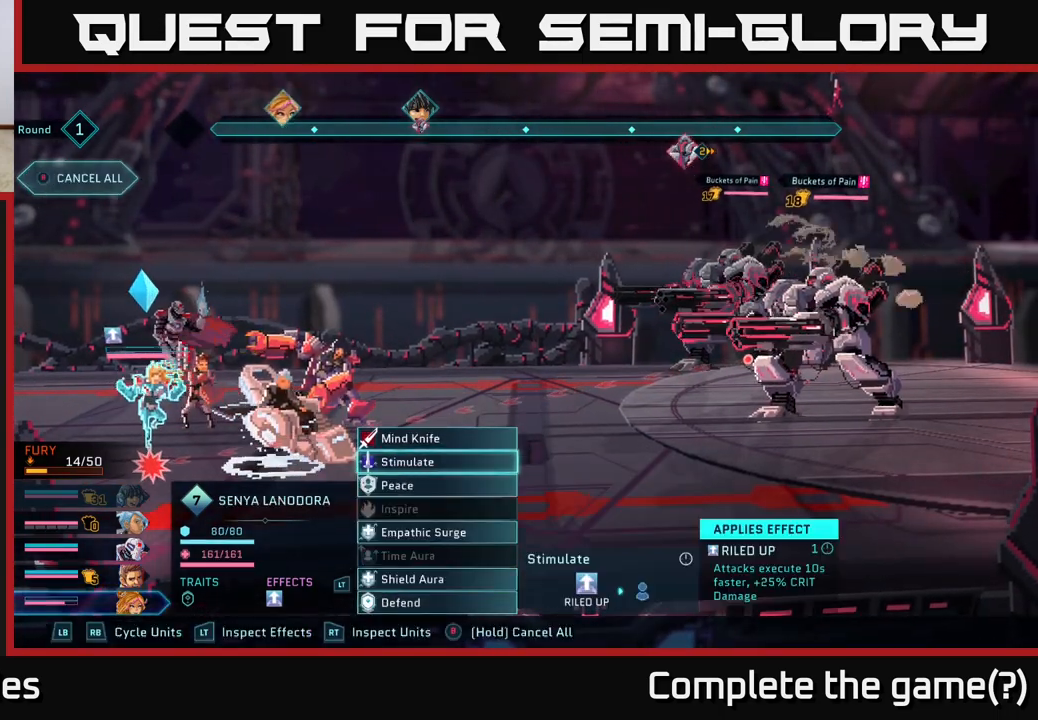
{"buttons": [], "left_stick": "center", "right_stick": "center", "events": [[167, "left_stick", "center"]]}
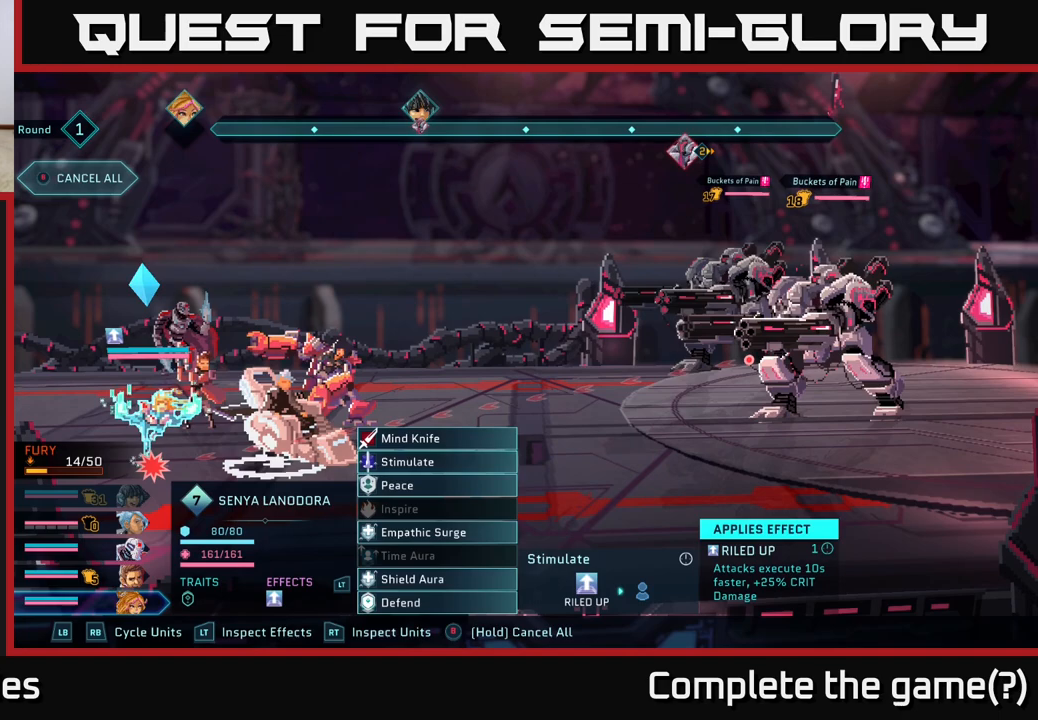
{"buttons": [], "left_stick": "center", "right_stick": "center", "events": []}
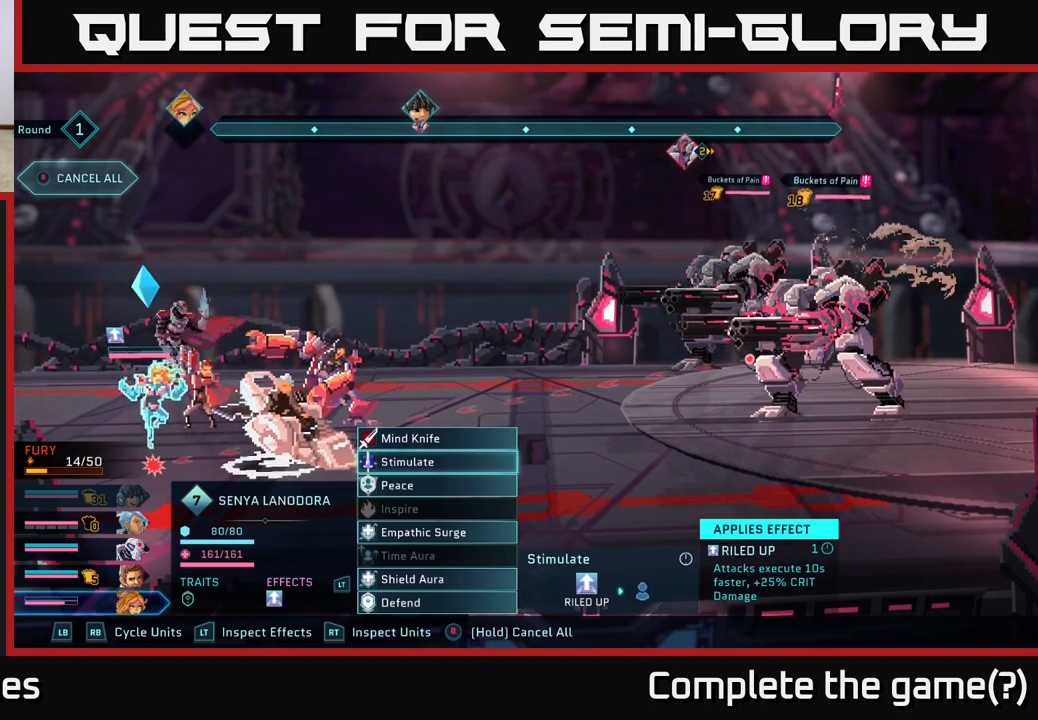
{"buttons": [], "left_stick": "center", "right_stick": "center", "events": []}
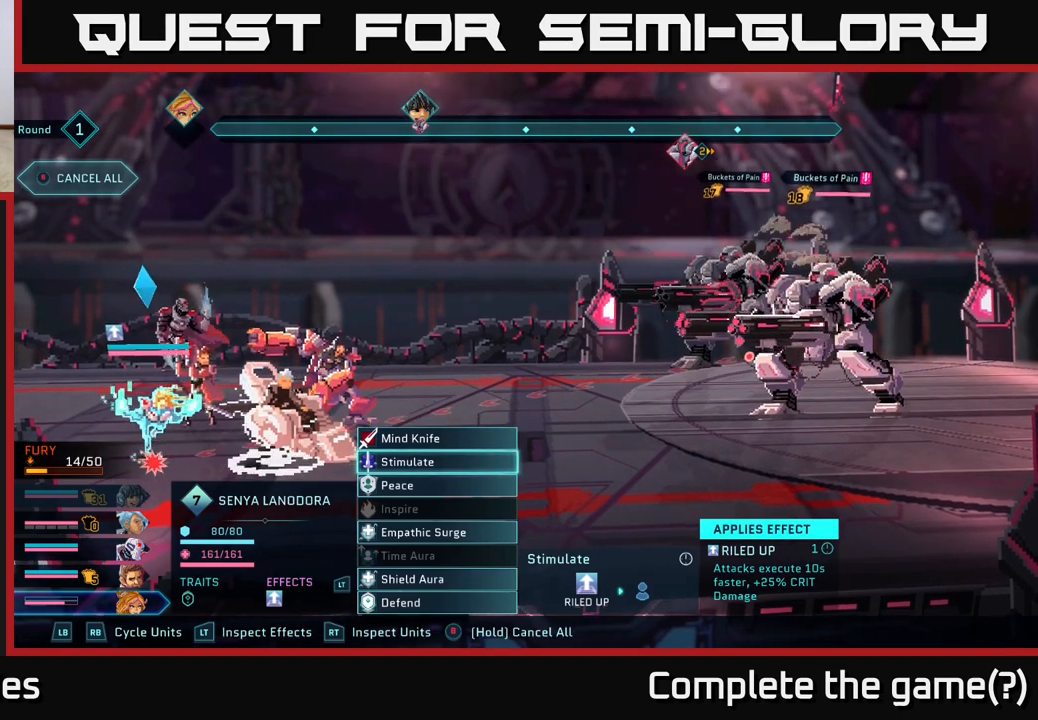
{"buttons": [], "left_stick": "center", "right_stick": "center", "events": []}
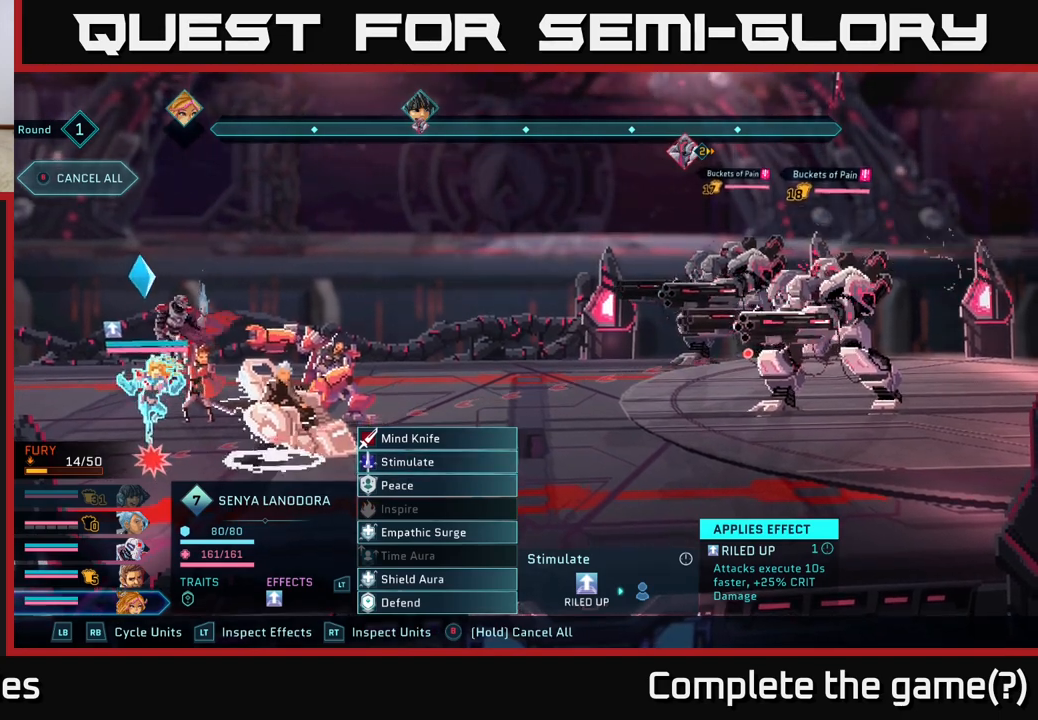
{"buttons": [], "left_stick": "center", "right_stick": "center", "events": []}
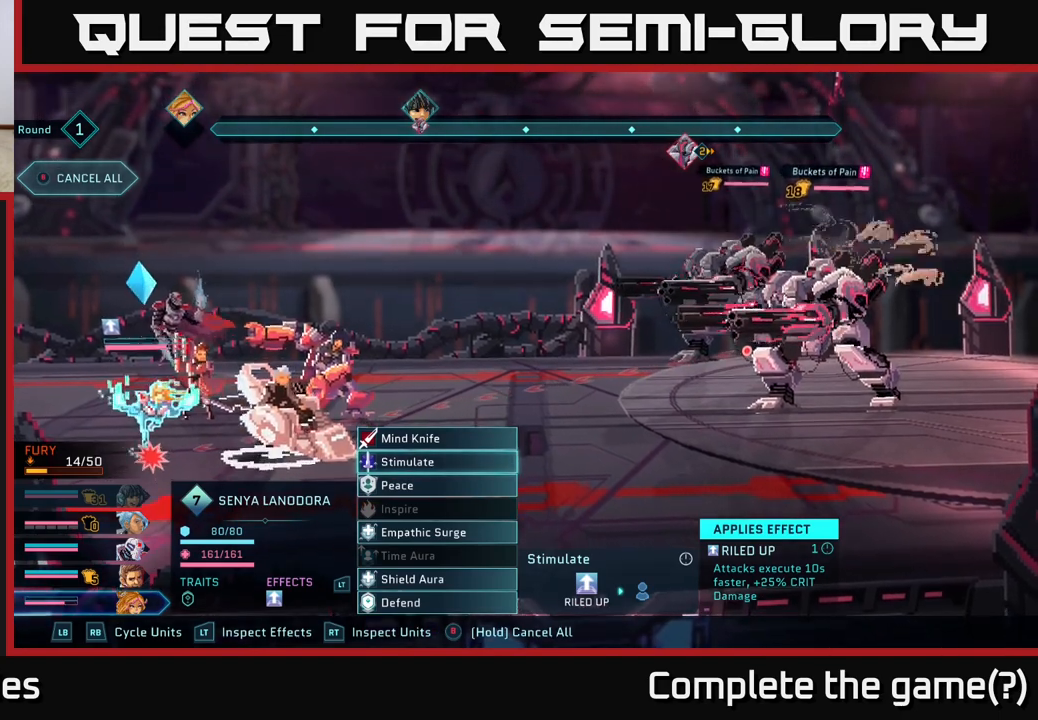
{"buttons": [], "left_stick": "center", "right_stick": "center", "events": []}
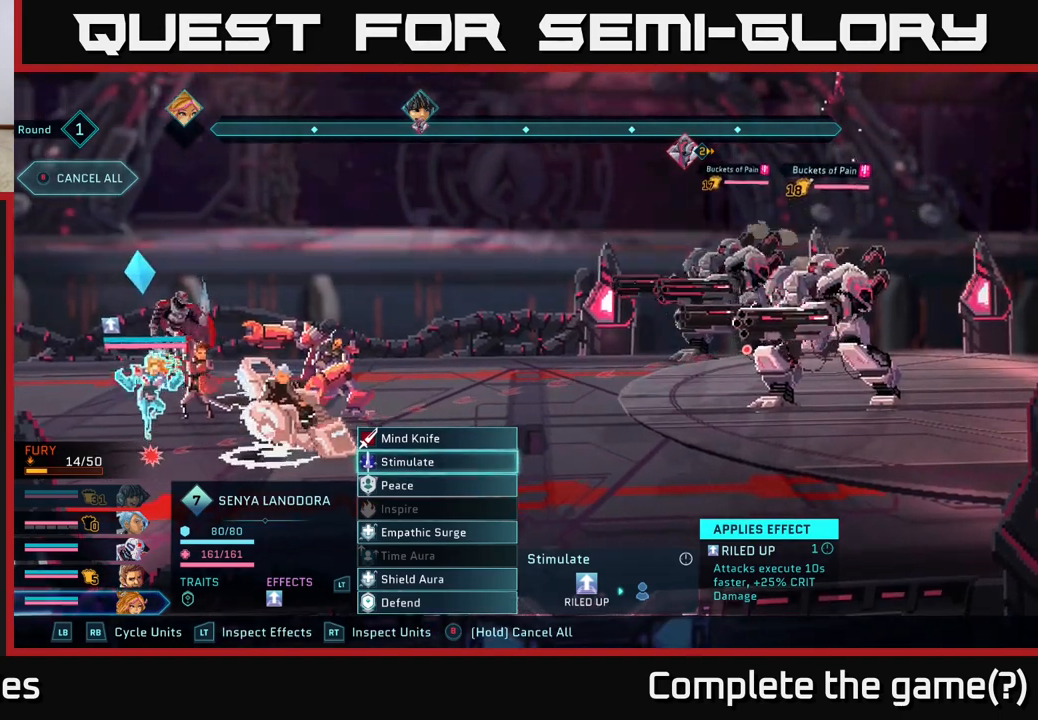
{"buttons": [], "left_stick": "center", "right_stick": "center", "events": [[133, "A", "down"], [283, "A", "up"]]}
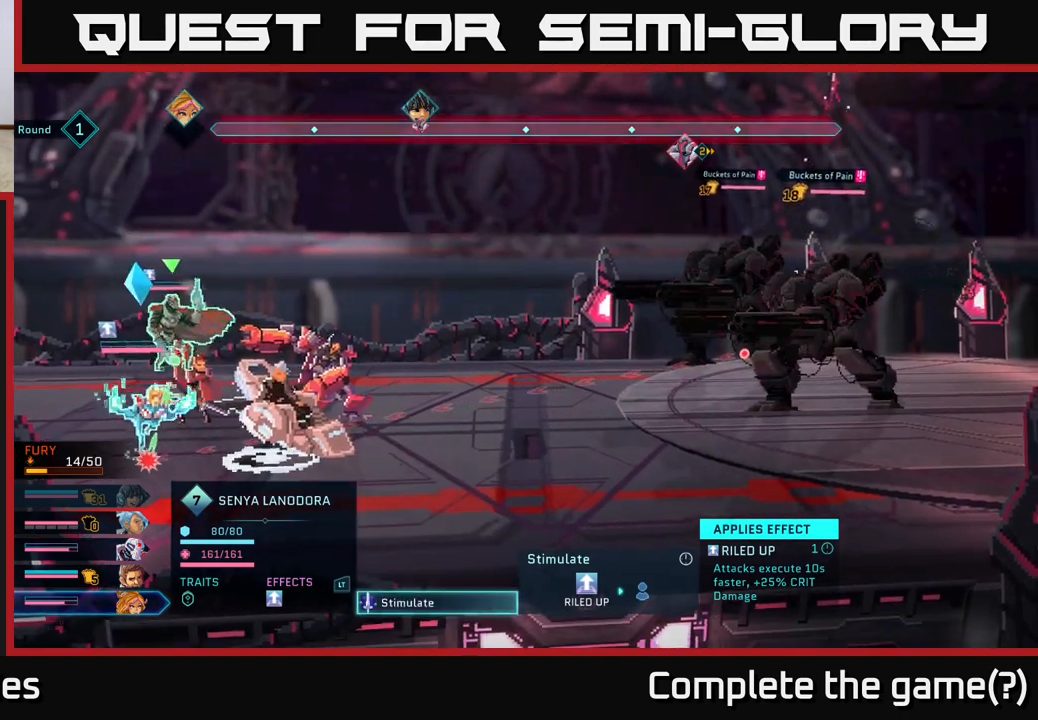
{"buttons": [], "left_stick": "center", "right_stick": "center", "events": [[150, "left_stick", "down"], [317, "left_stick", "center"]]}
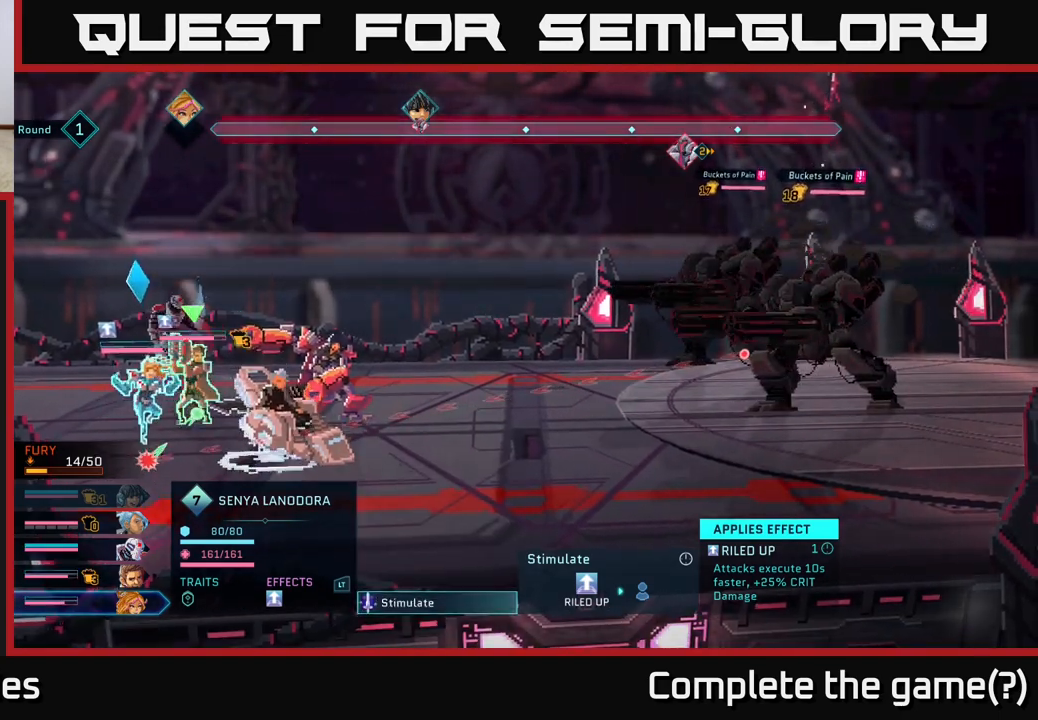
{"buttons": [], "left_stick": "center", "right_stick": "center", "events": [[17, "left_stick", "right"], [217, "left_stick", "center"]]}
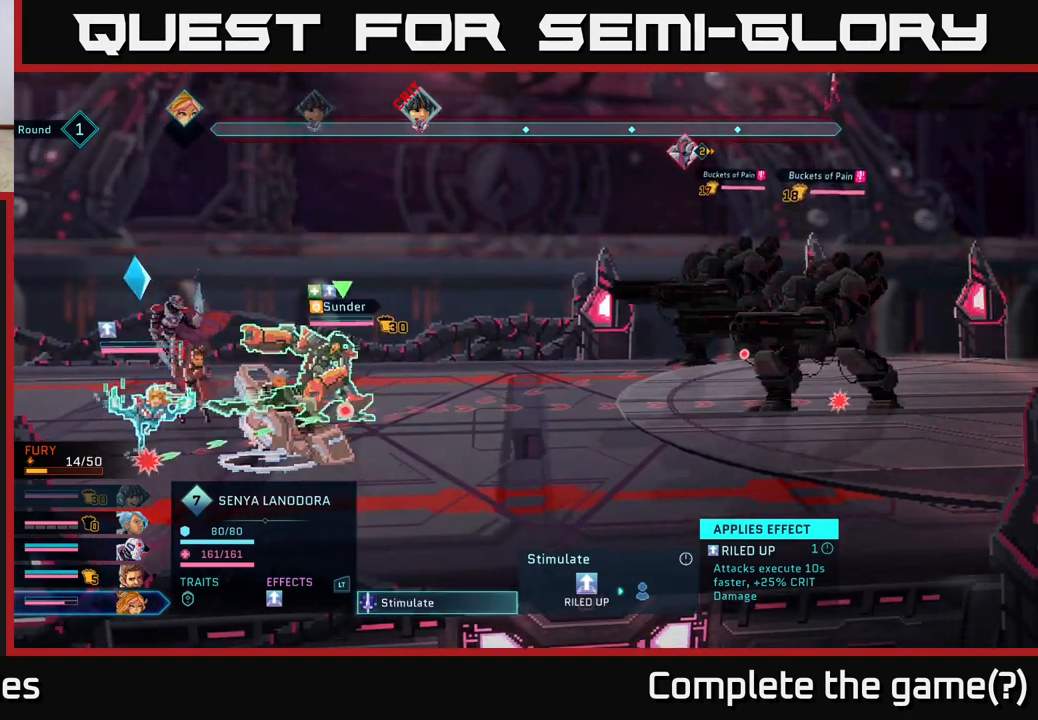
{"buttons": [], "left_stick": "center", "right_stick": "center", "events": []}
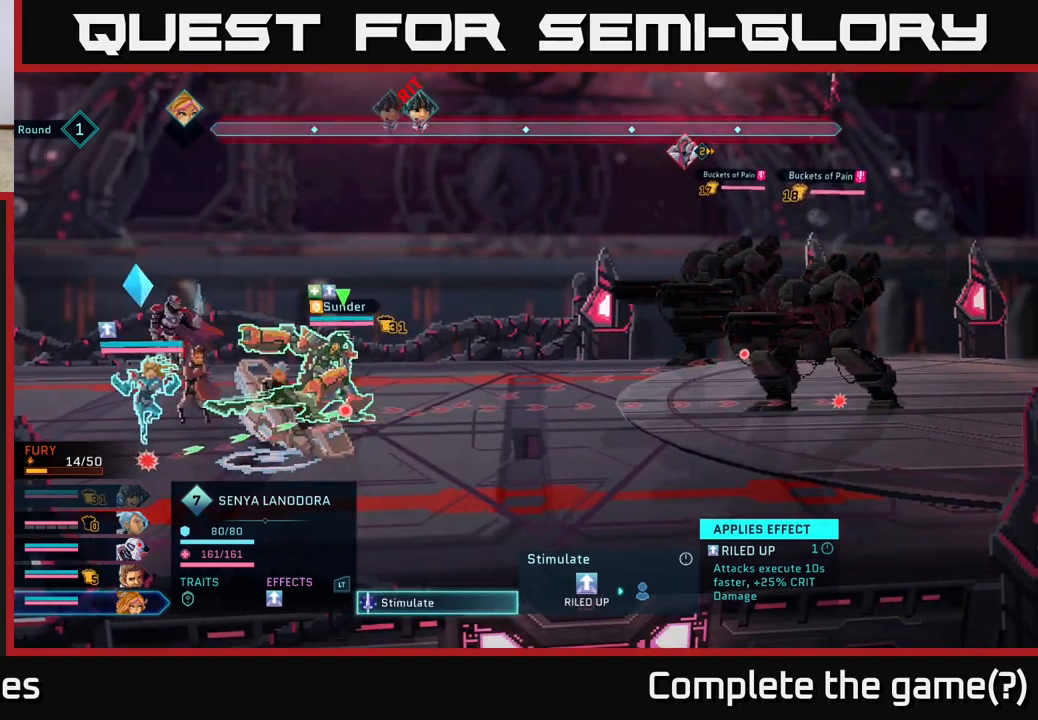
{"buttons": [], "left_stick": "center", "right_stick": "center", "events": []}
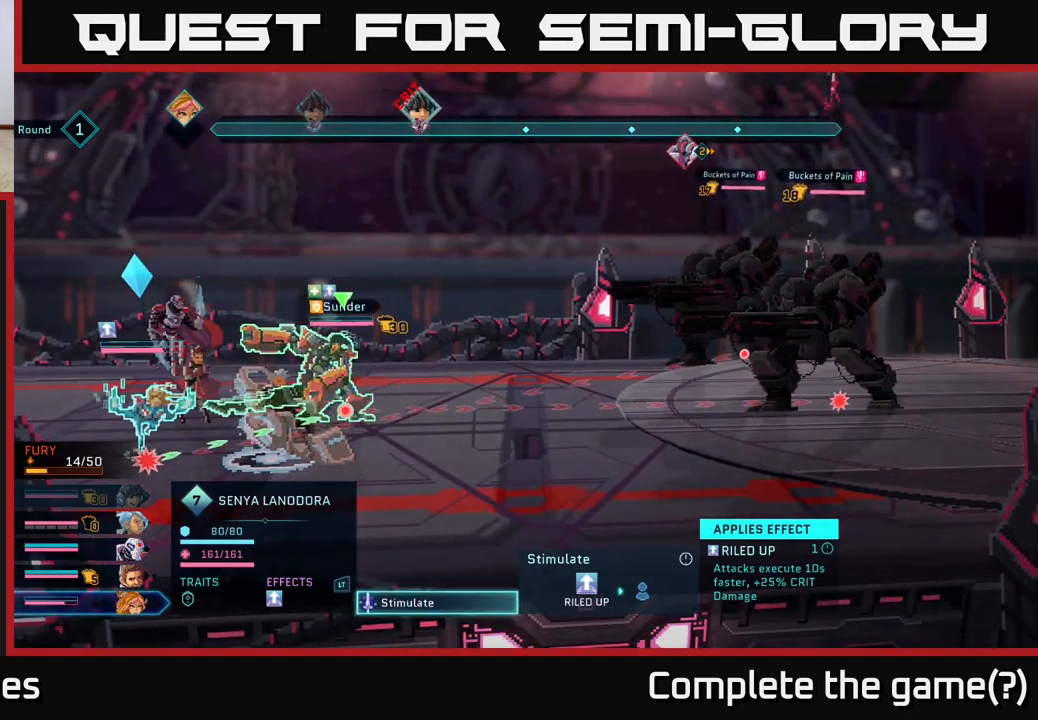
{"buttons": [], "left_stick": "center", "right_stick": "center", "events": []}
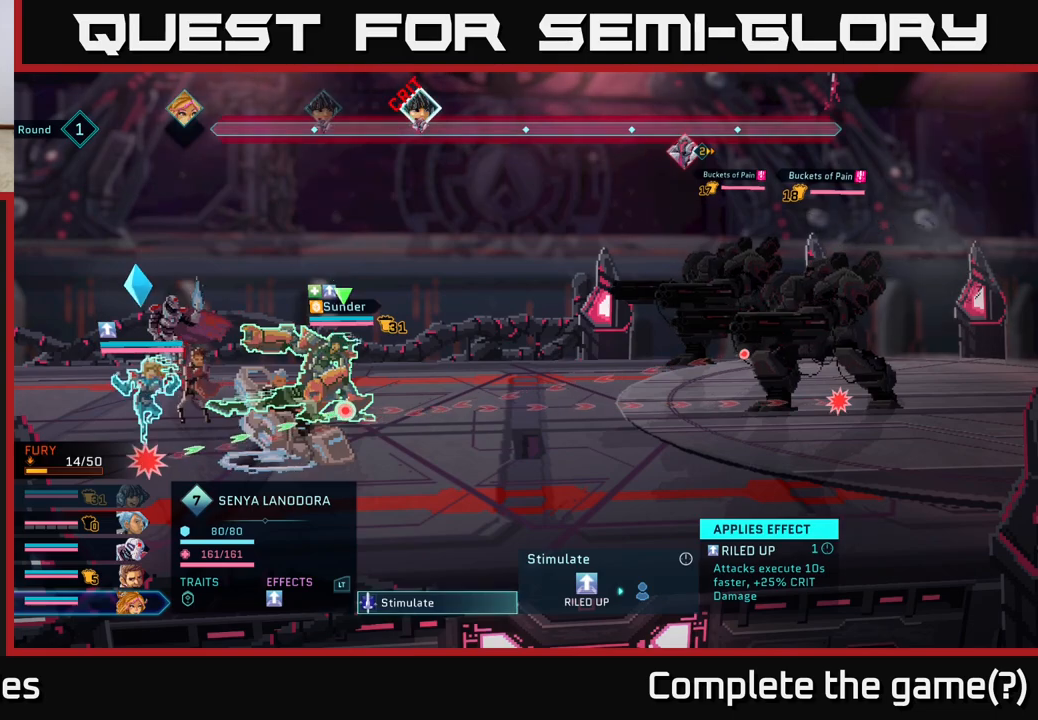
{"buttons": [], "left_stick": "center", "right_stick": "center", "events": []}
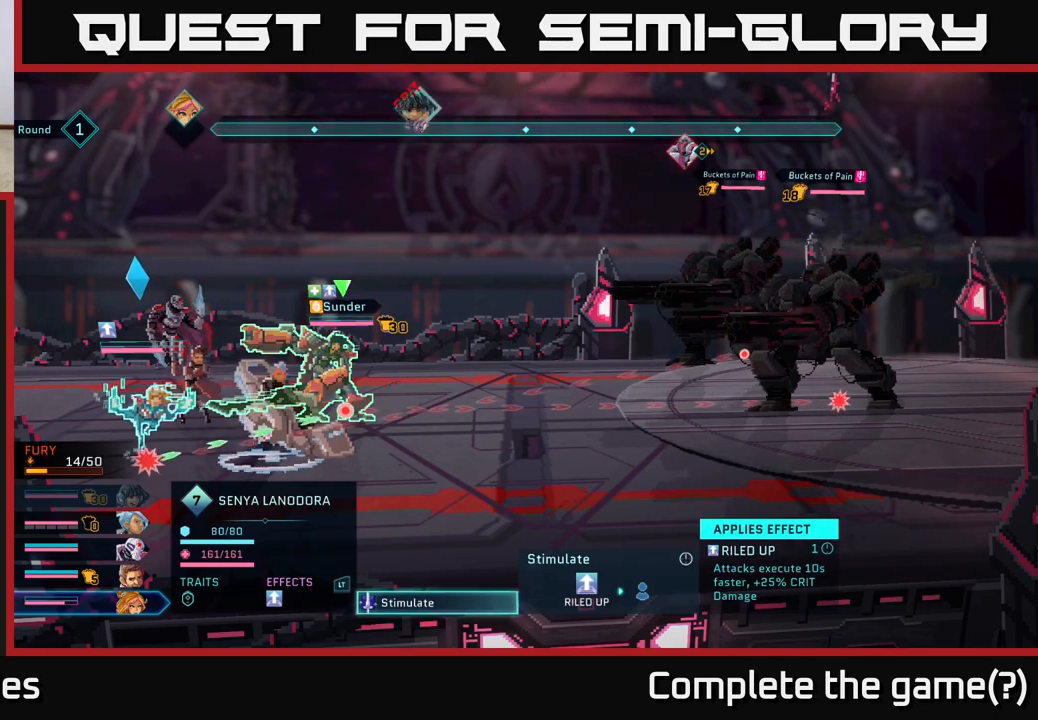
{"buttons": [], "left_stick": "center", "right_stick": "center", "events": []}
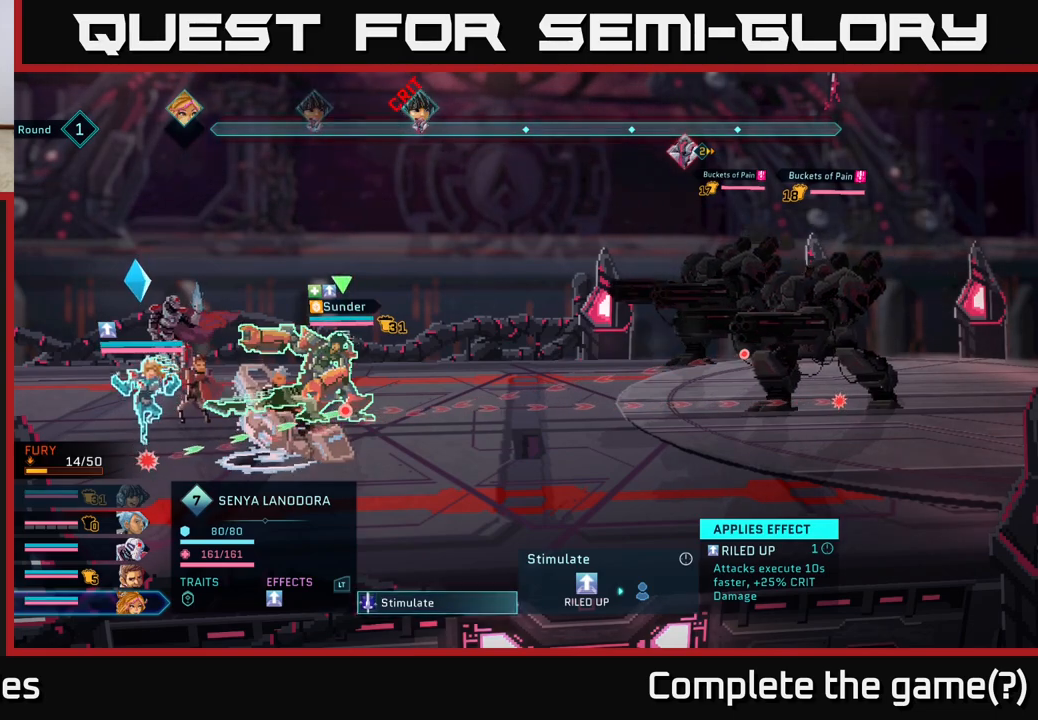
{"buttons": [], "left_stick": "center", "right_stick": "center", "events": []}
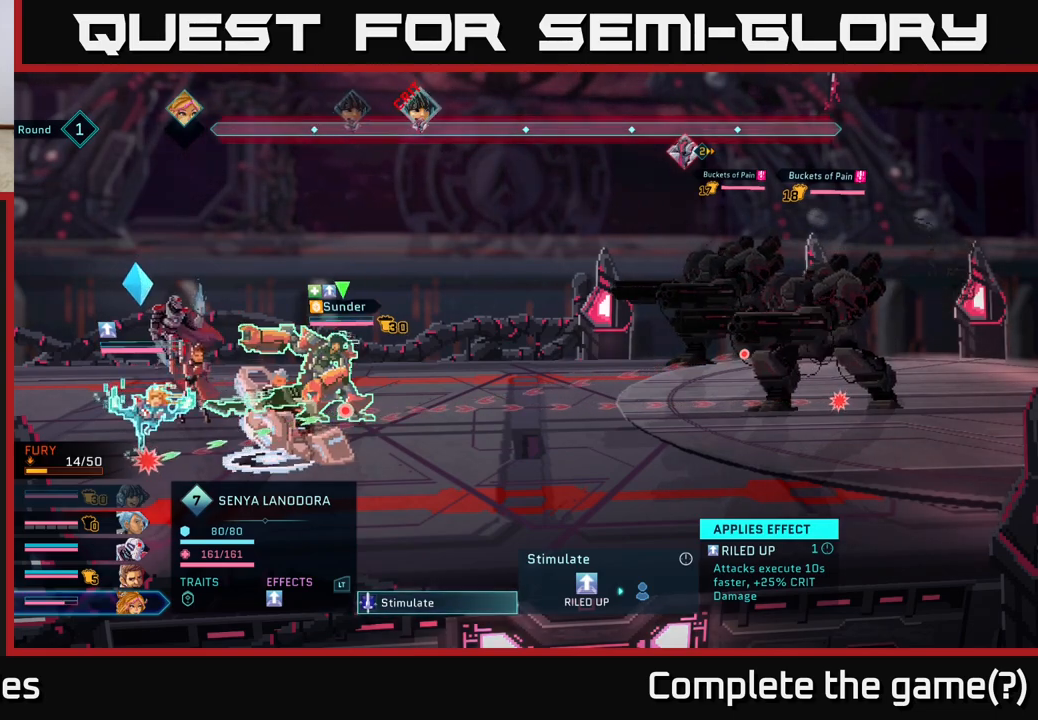
{"buttons": [], "left_stick": "center", "right_stick": "center", "events": []}
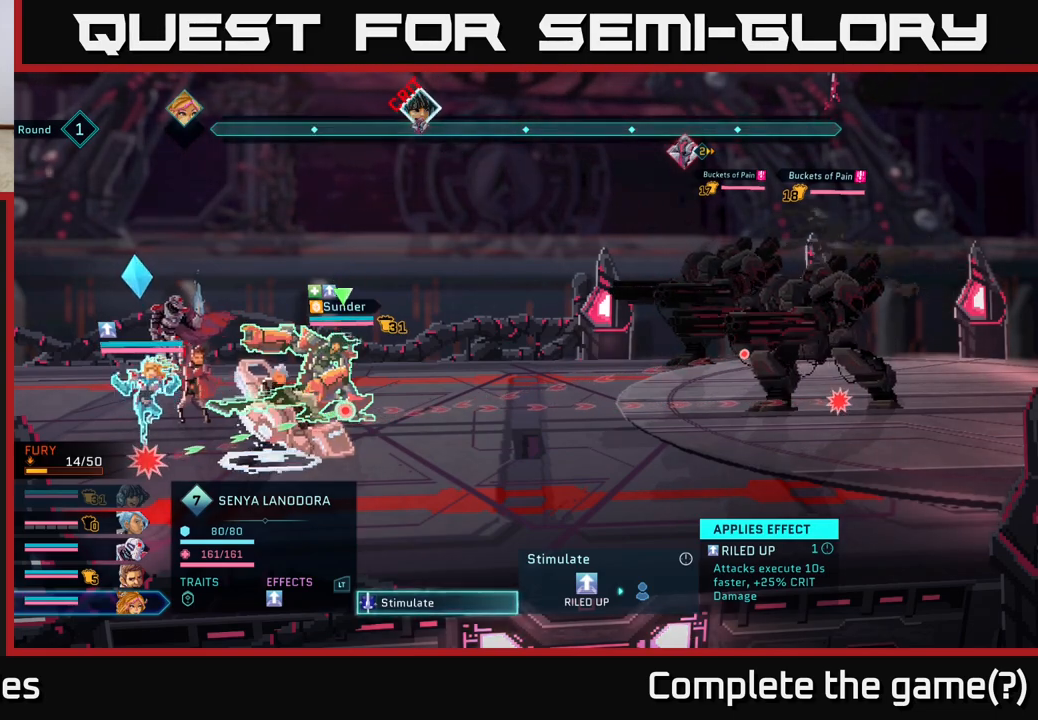
{"buttons": [], "left_stick": "center", "right_stick": "center", "events": []}
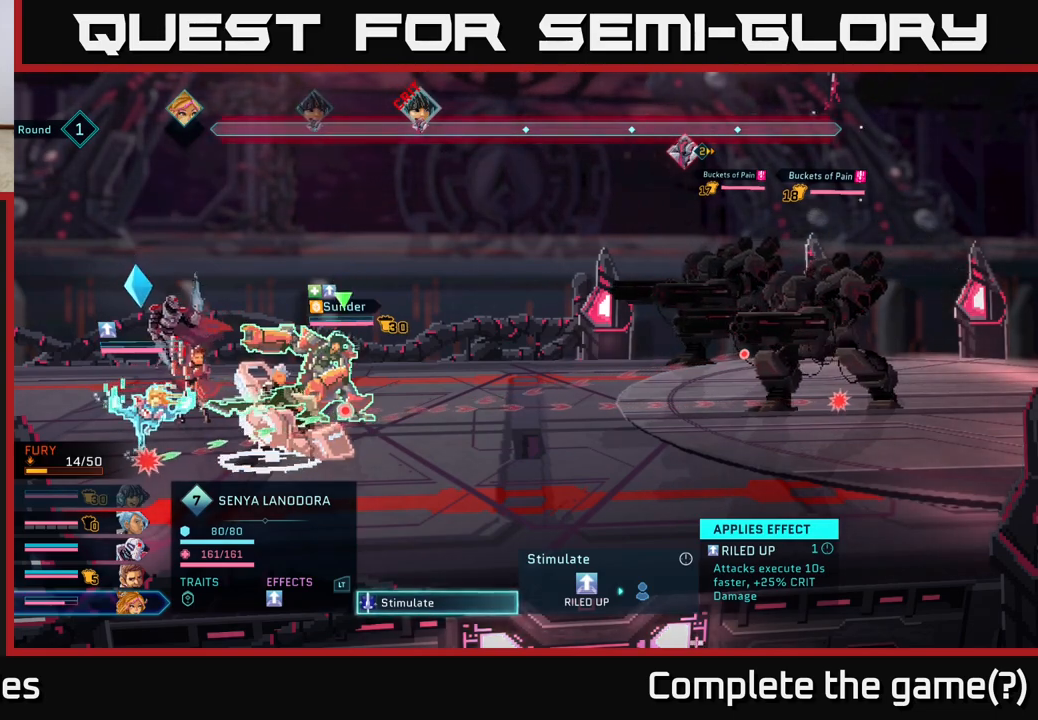
{"buttons": [], "left_stick": "center", "right_stick": "center", "events": []}
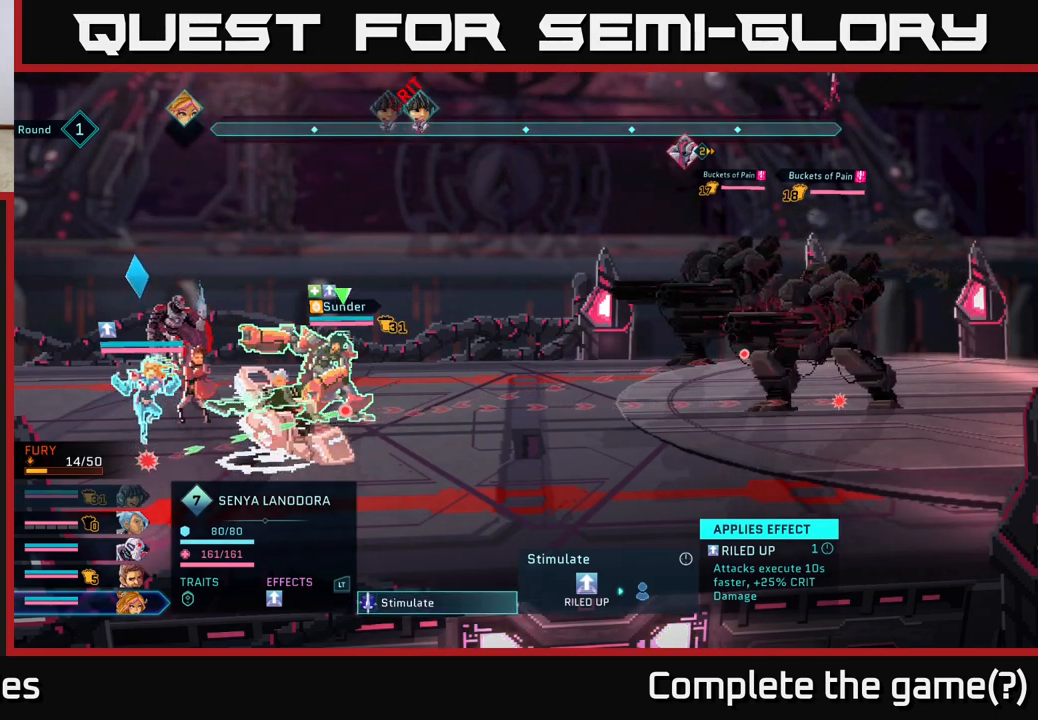
{"buttons": ["B"], "left_stick": "center", "right_stick": "center", "events": [[467, "B", "down"]]}